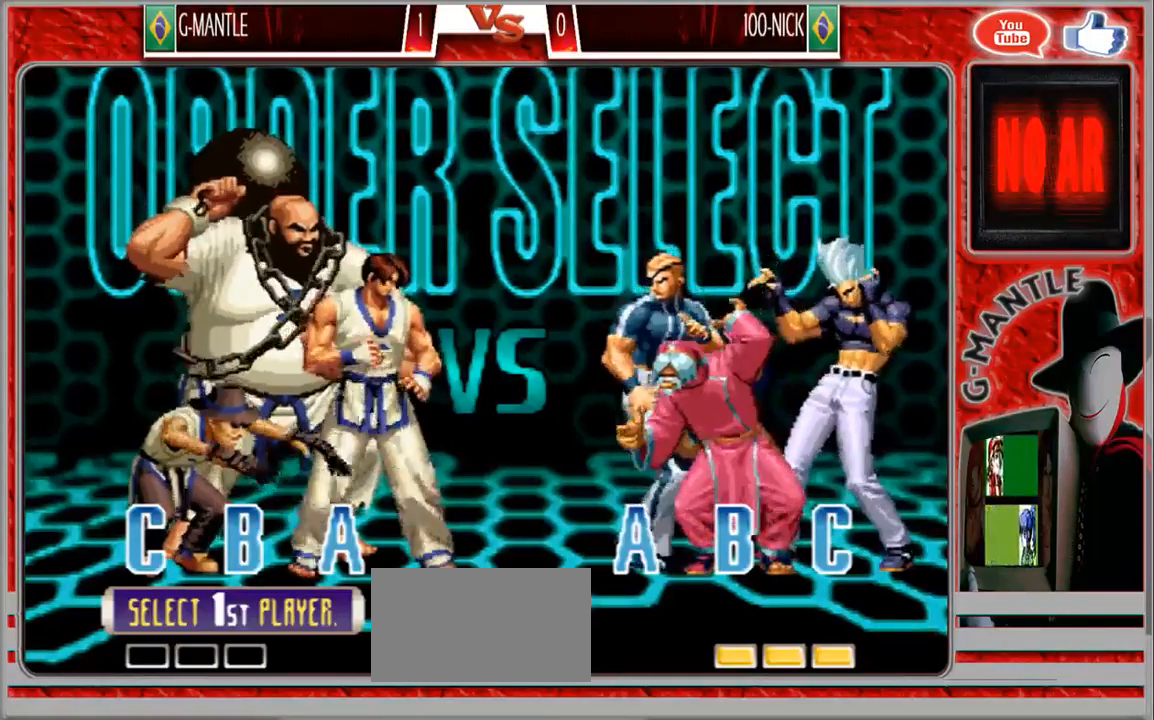
Gameplay with a controller (arcade stick); each line is a JSON object with the inputs held at the frame after it. "events" lists button and stick changes between this image and that frame as [ms after this image, input, new state], when the widget could be followed in between. Not read: A L3 R3 other_buttons.
{"buttons": [], "left_stick": "center", "events": []}
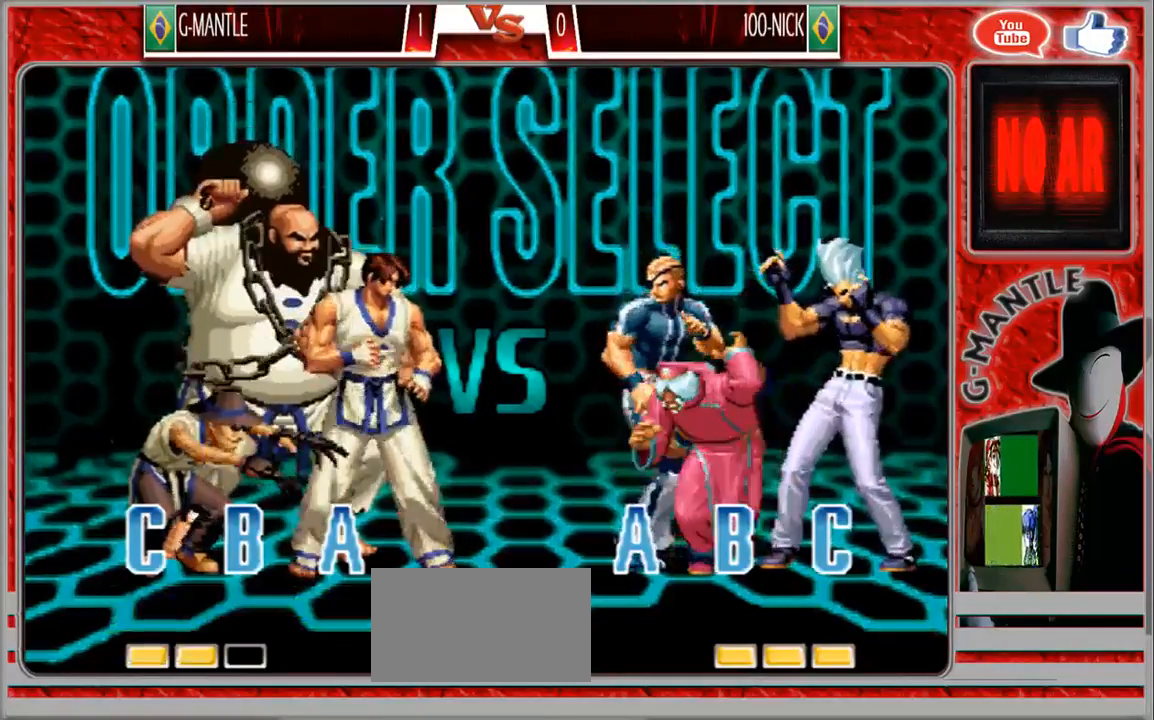
{"buttons": [], "left_stick": "center", "events": []}
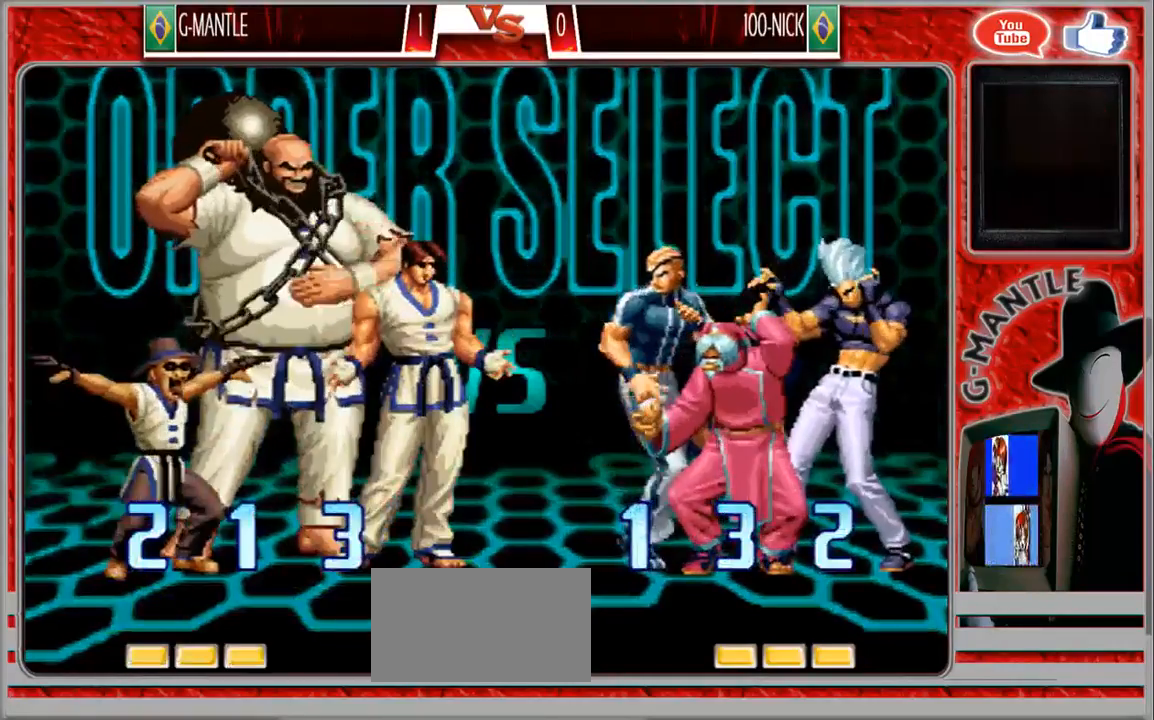
{"buttons": [], "left_stick": "center", "events": []}
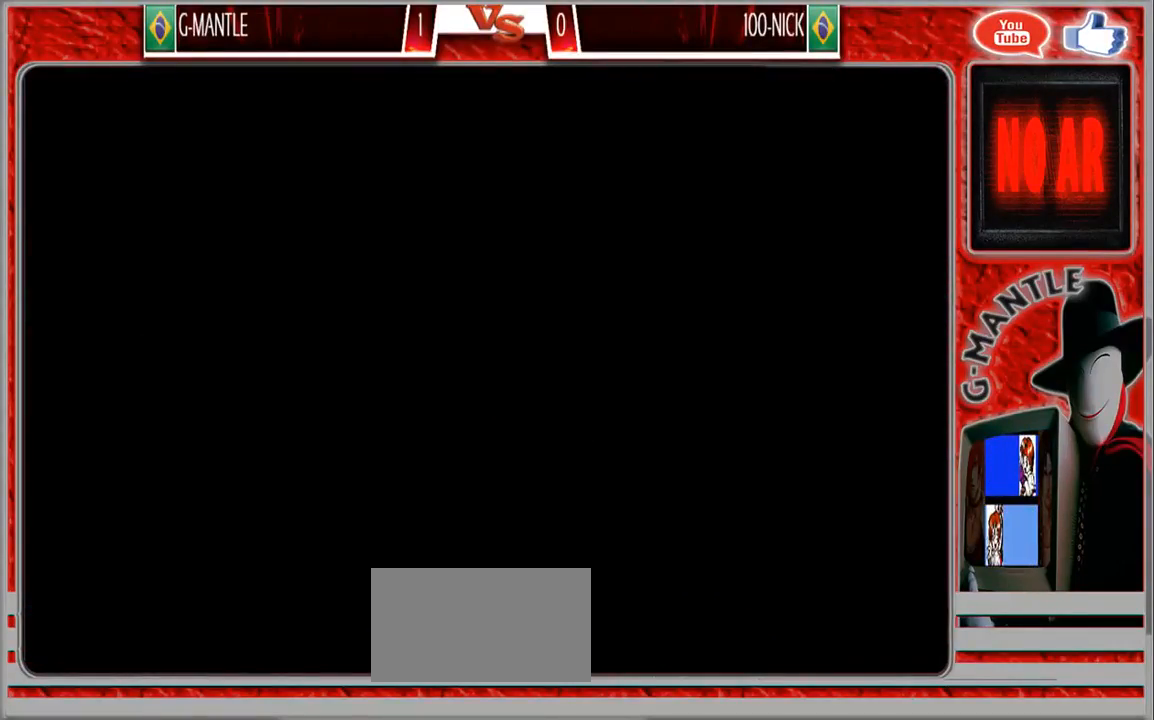
{"buttons": [], "left_stick": "center", "events": []}
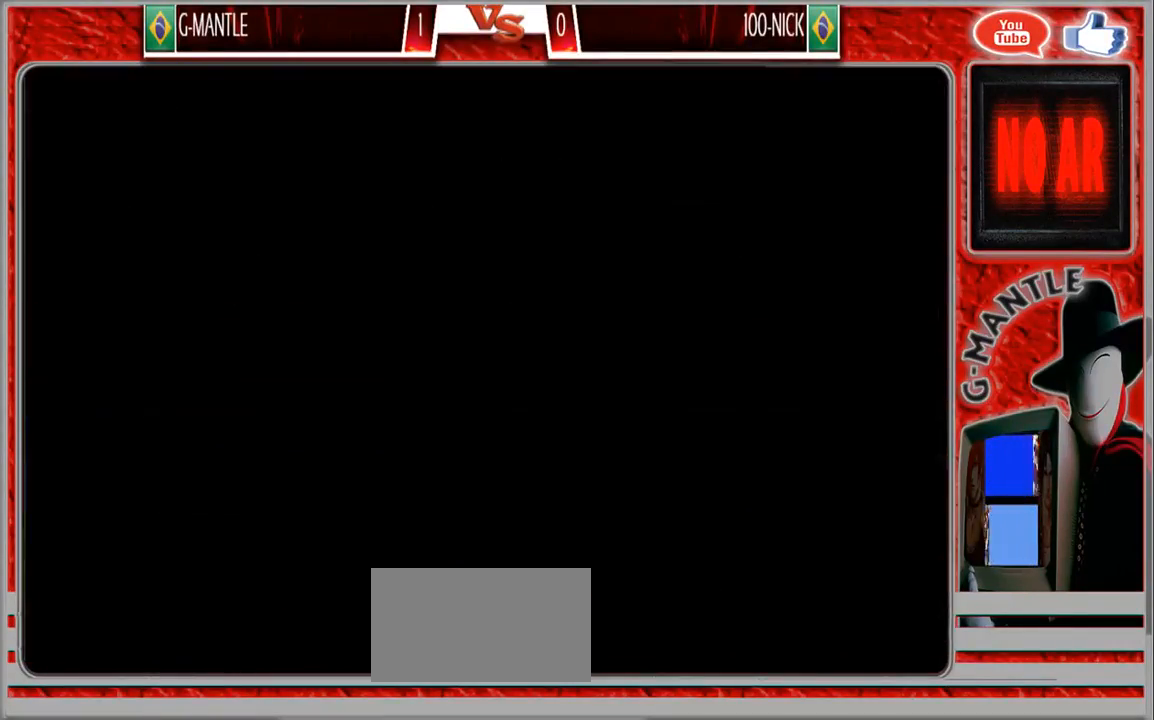
{"buttons": [], "left_stick": "center", "events": []}
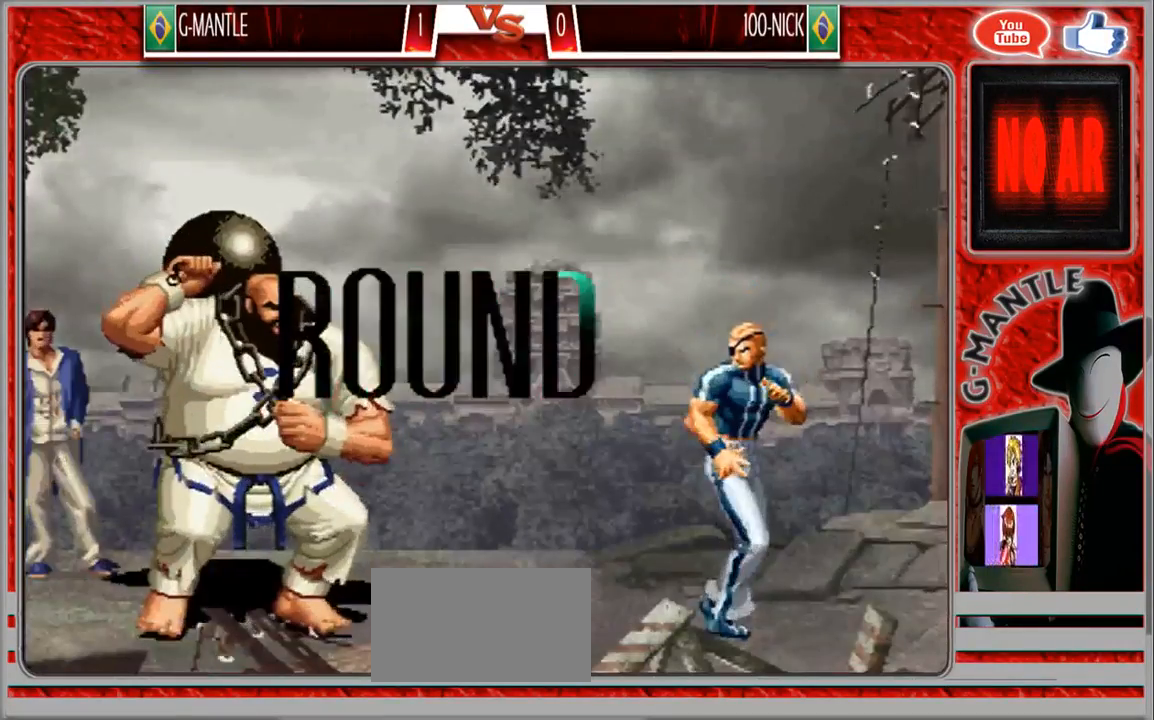
{"buttons": [], "left_stick": "down-right", "events": [[83, "left_stick", "down-right"], [233, "left_stick", "down-left"], [283, "left_stick", "up-left"], [383, "left_stick", "up-right"], [467, "left_stick", "down-right"]]}
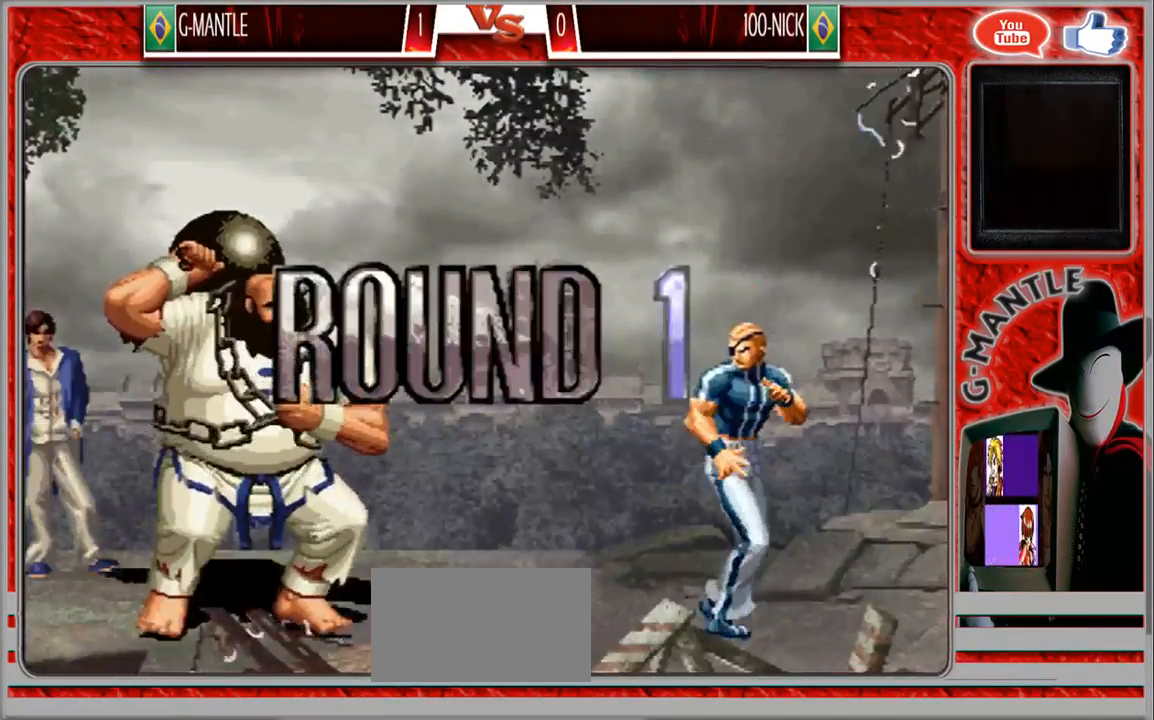
{"buttons": [], "left_stick": "center"}
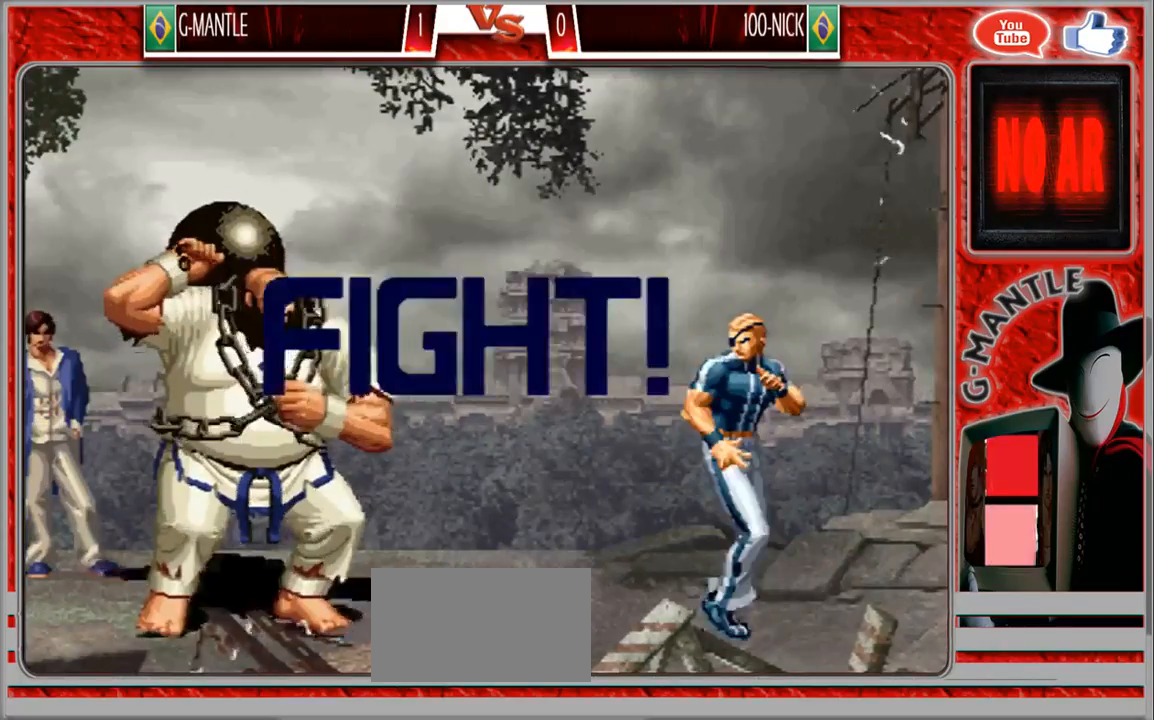
{"buttons": [], "left_stick": "center", "events": []}
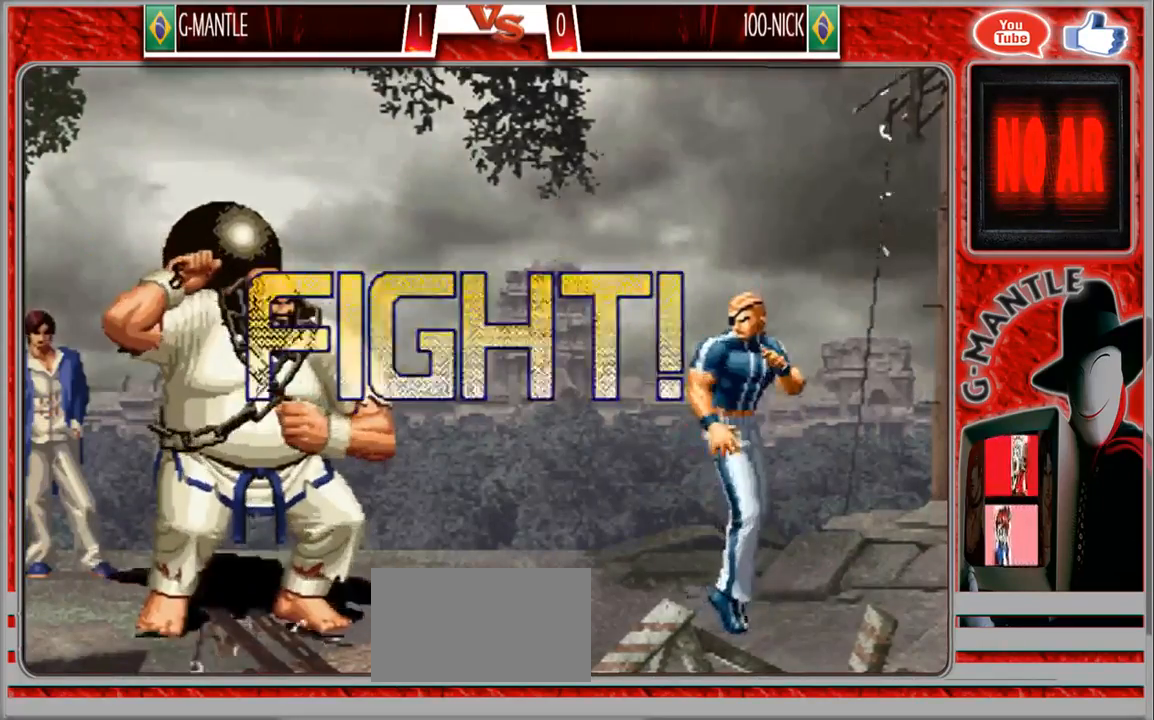
{"buttons": [], "left_stick": "left", "events": [[267, "left_stick", "left"]]}
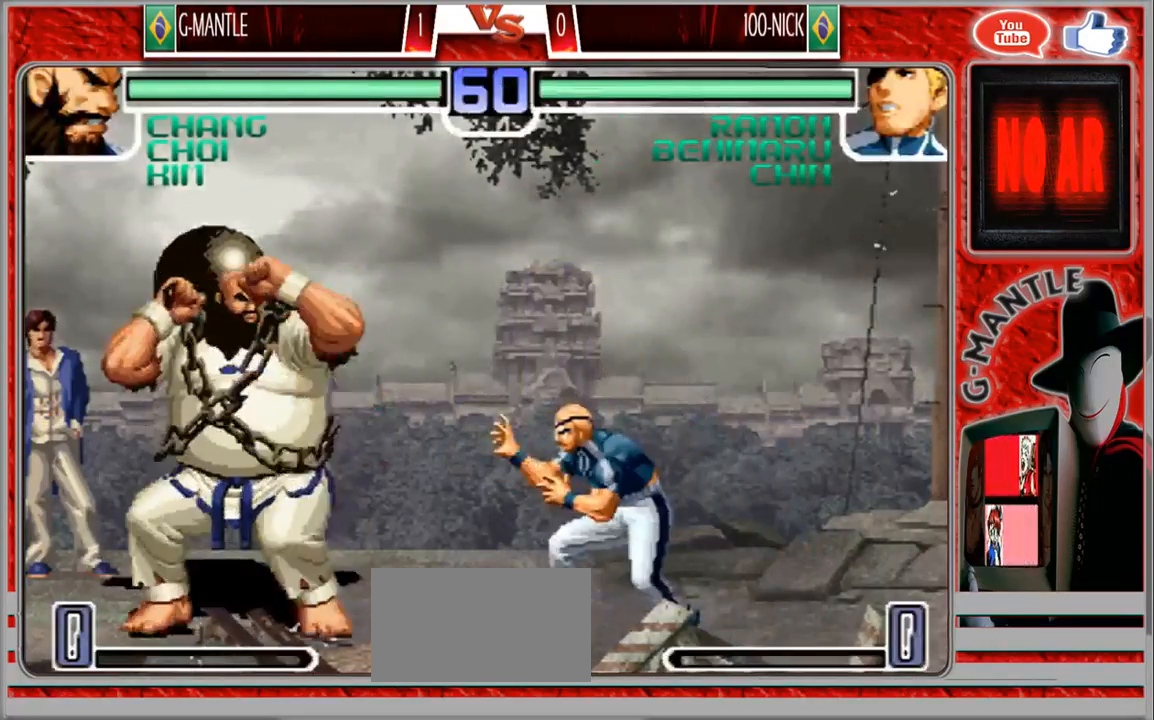
{"buttons": [], "left_stick": "center"}
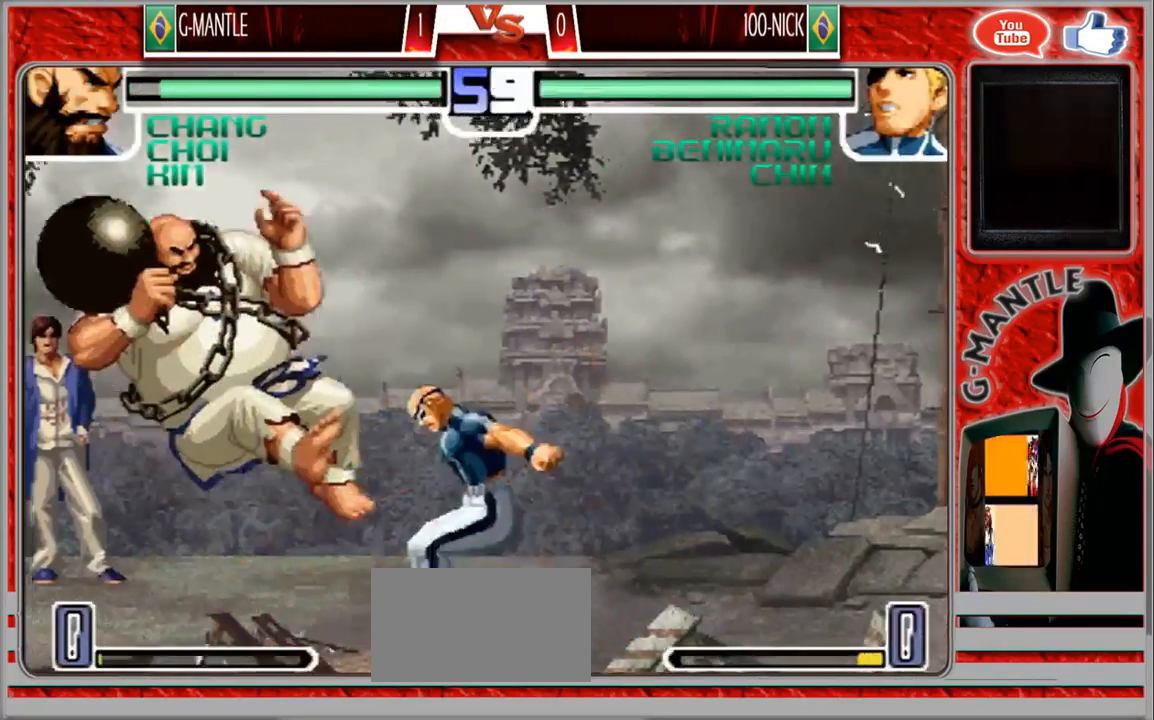
{"buttons": [], "left_stick": "center", "events": []}
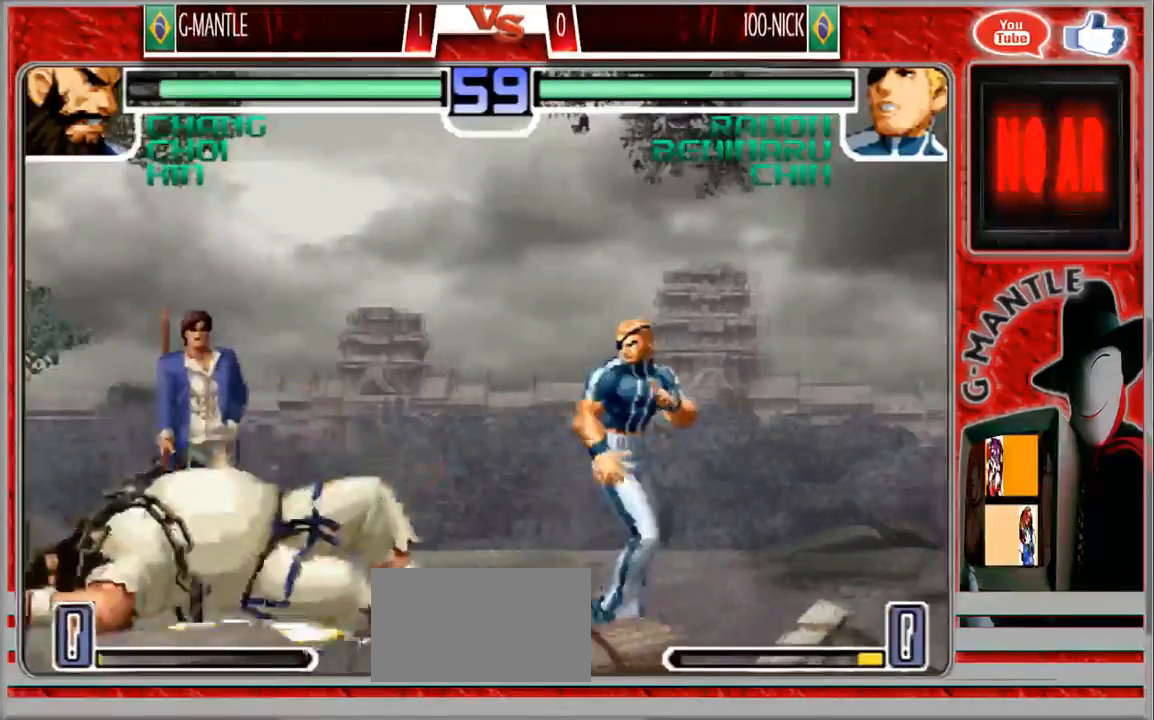
{"buttons": [], "left_stick": "center"}
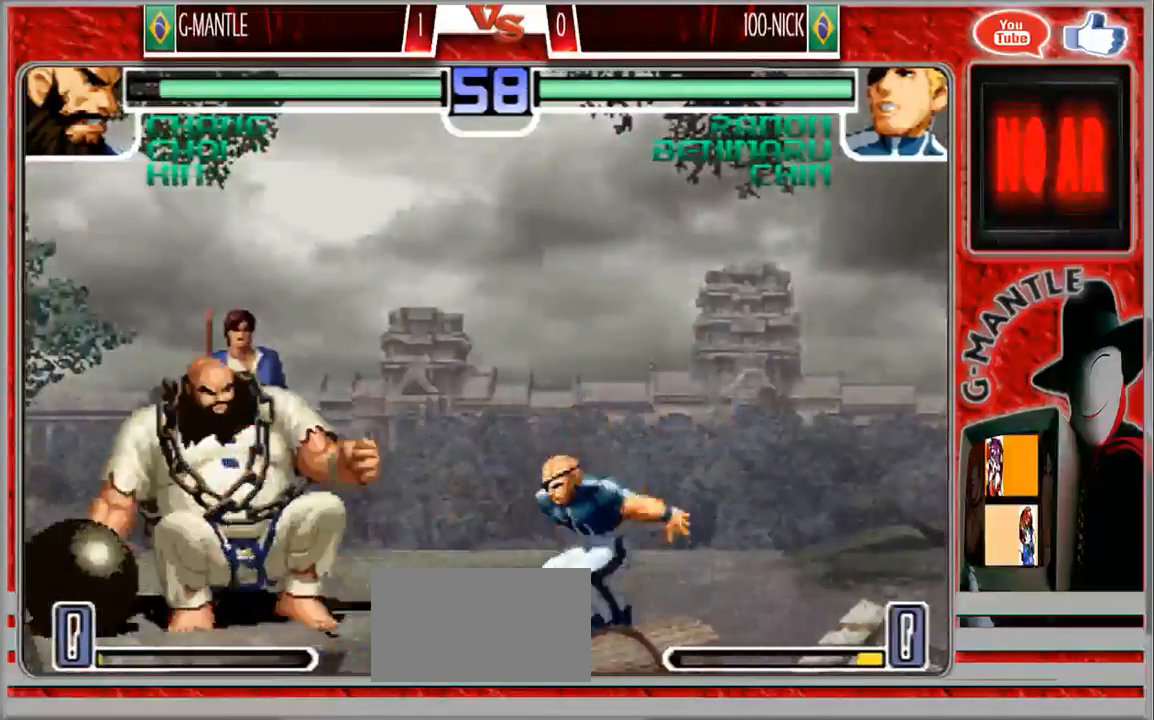
{"buttons": [], "left_stick": "down-left", "events": [[100, "left_stick", "down-left"]]}
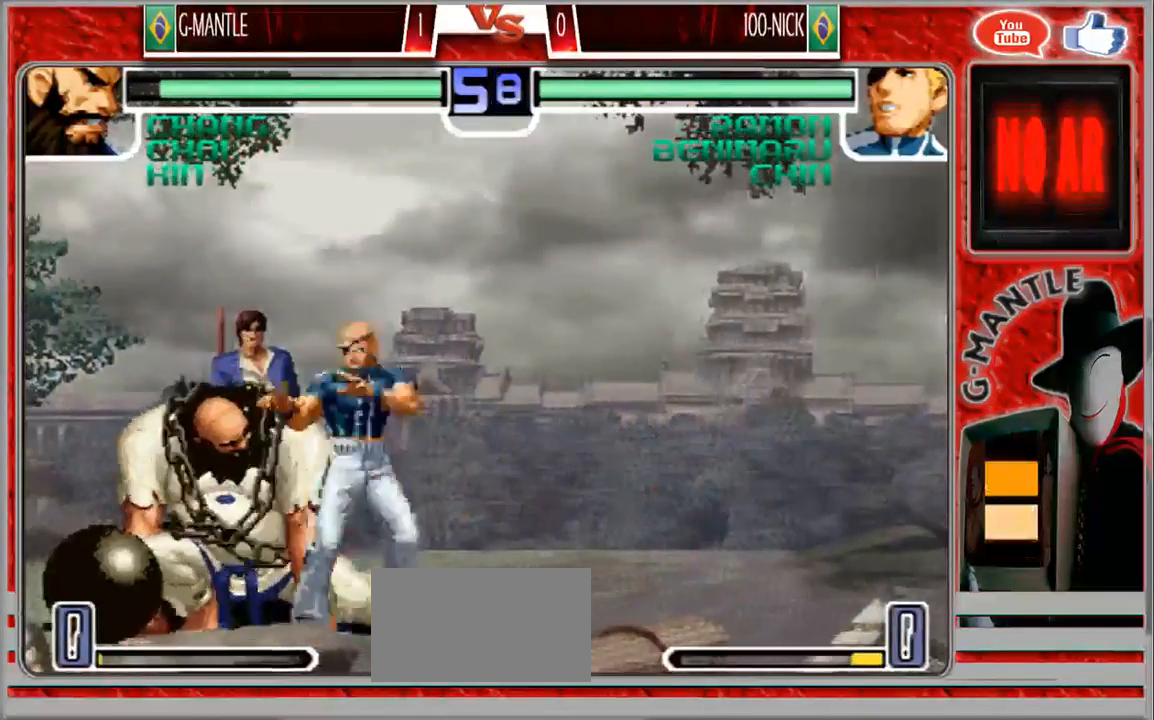
{"buttons": [], "left_stick": "down-left", "events": []}
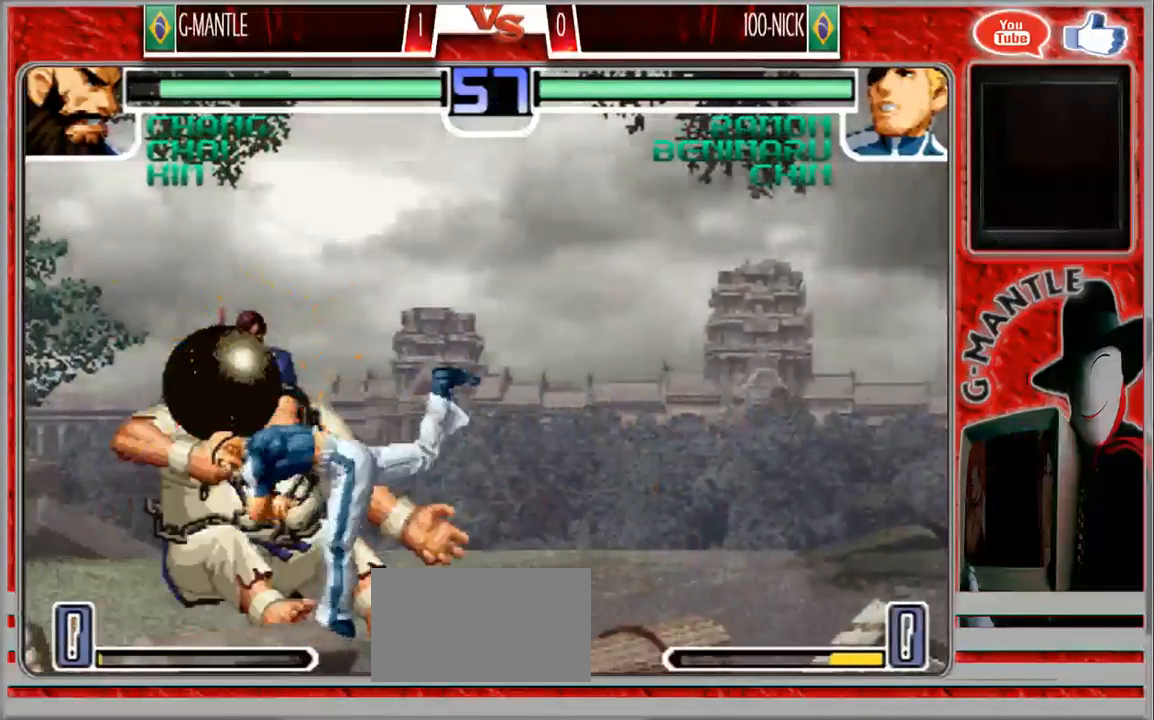
{"buttons": [], "left_stick": "right", "events": [[17, "left_stick", "left"], [133, "left_stick", "center"], [233, "left_stick", "down"], [300, "left_stick", "center"], [483, "left_stick", "right"]]}
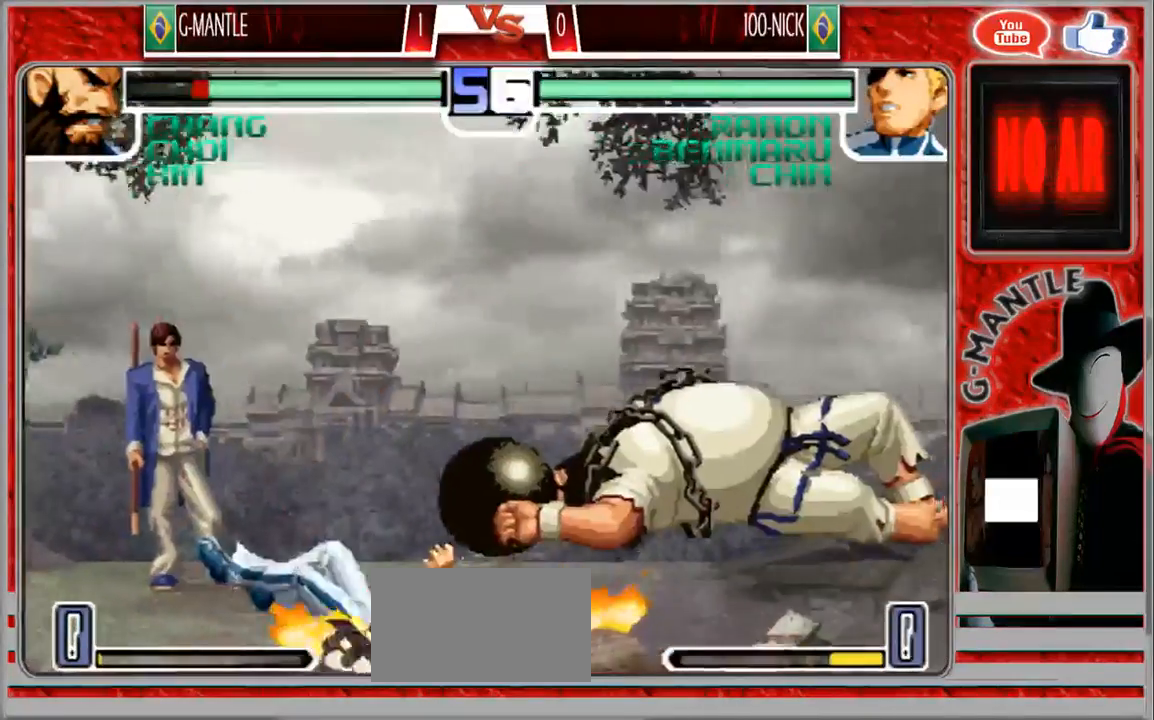
{"buttons": [], "left_stick": "center", "events": [[217, "left_stick", "center"]]}
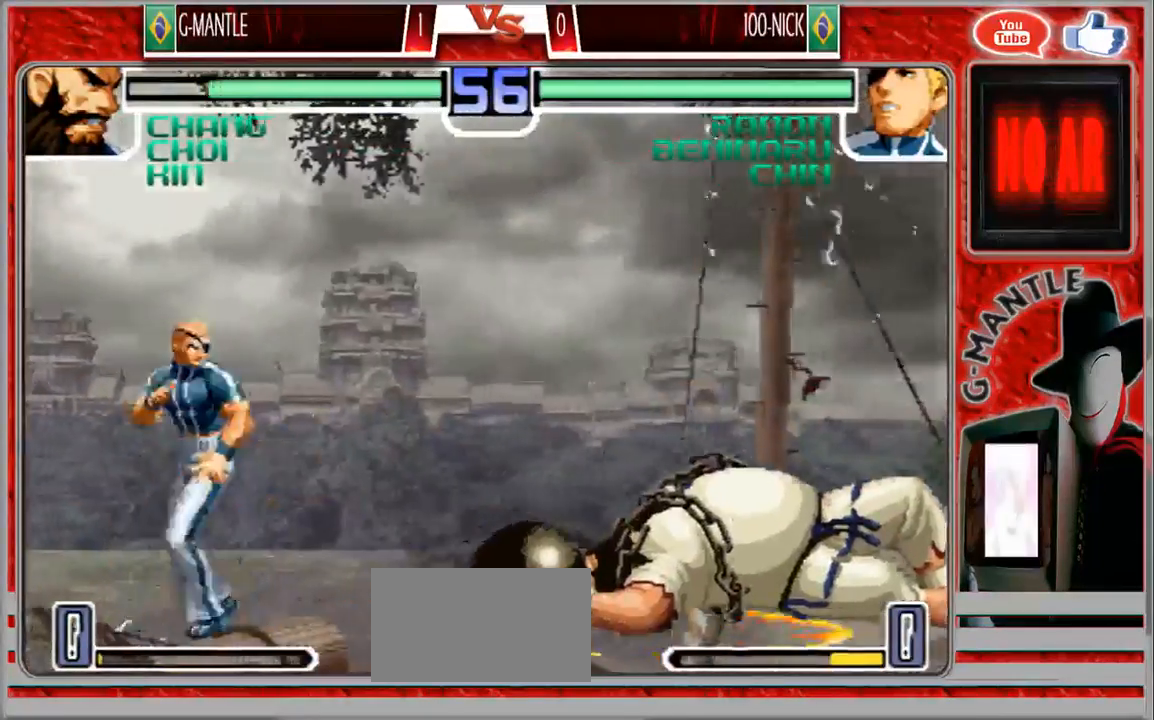
{"buttons": [], "left_stick": "down-right", "events": [[467, "left_stick", "down-right"]]}
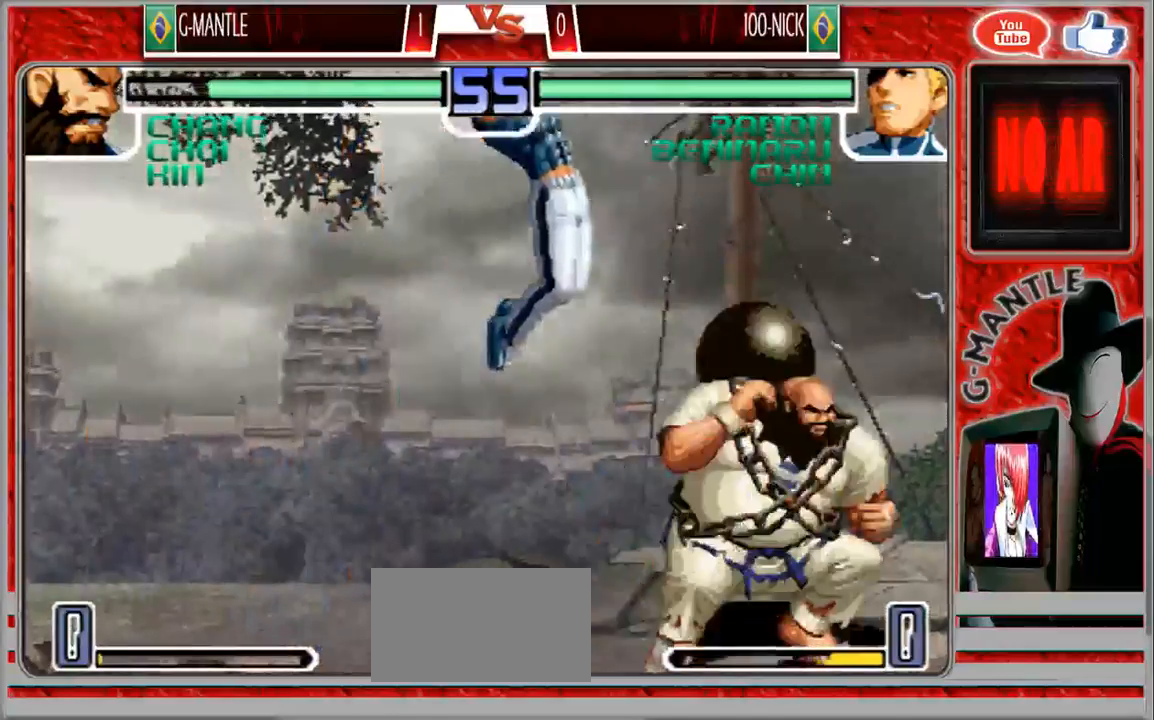
{"buttons": [], "left_stick": "down-right", "events": [[67, "left_stick", "right"], [483, "left_stick", "down-right"]]}
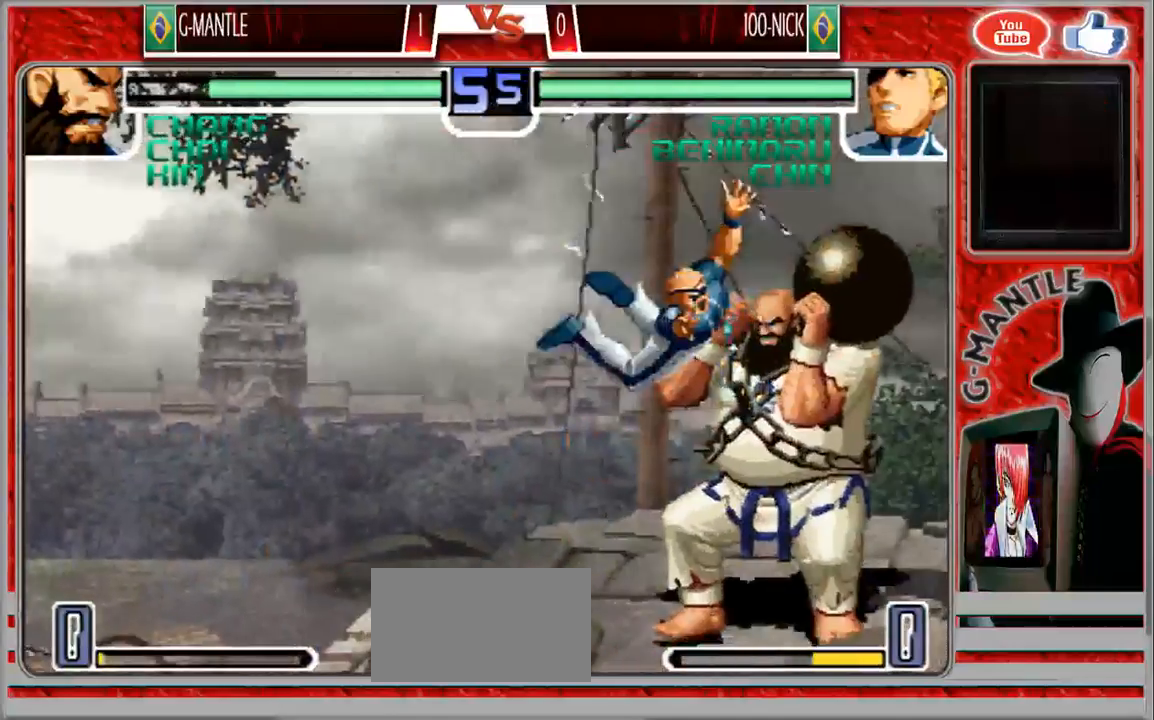
{"buttons": [], "left_stick": "down-right", "events": []}
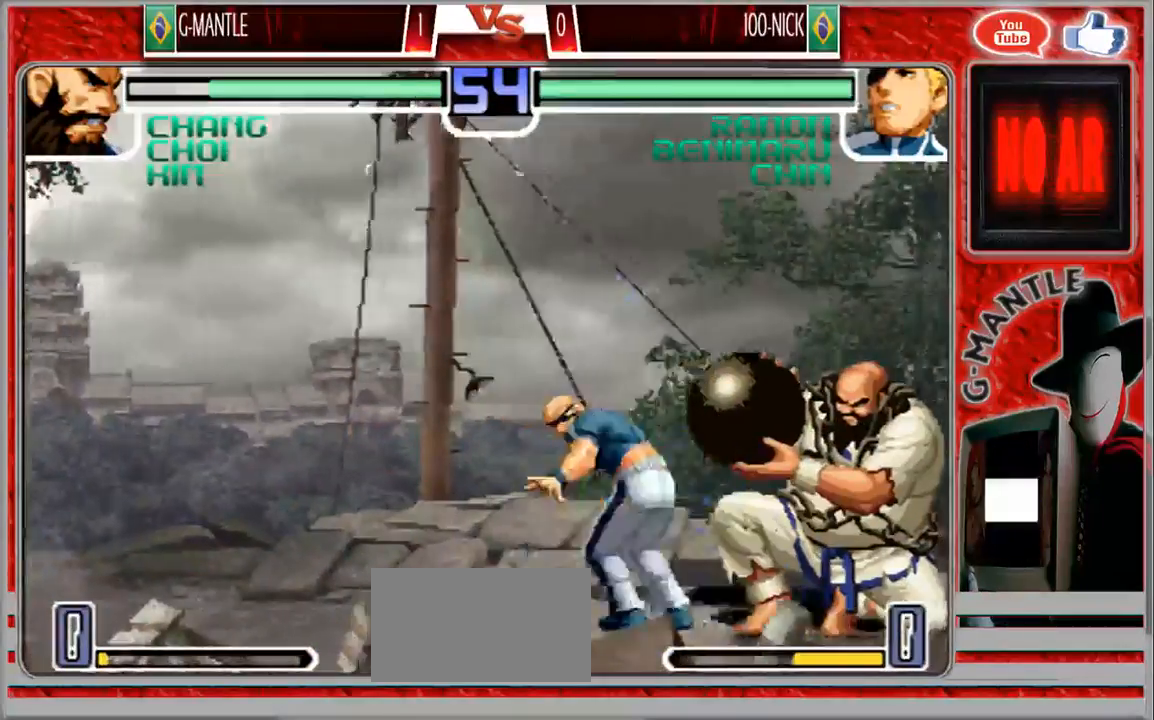
{"buttons": [], "left_stick": "down-right", "events": []}
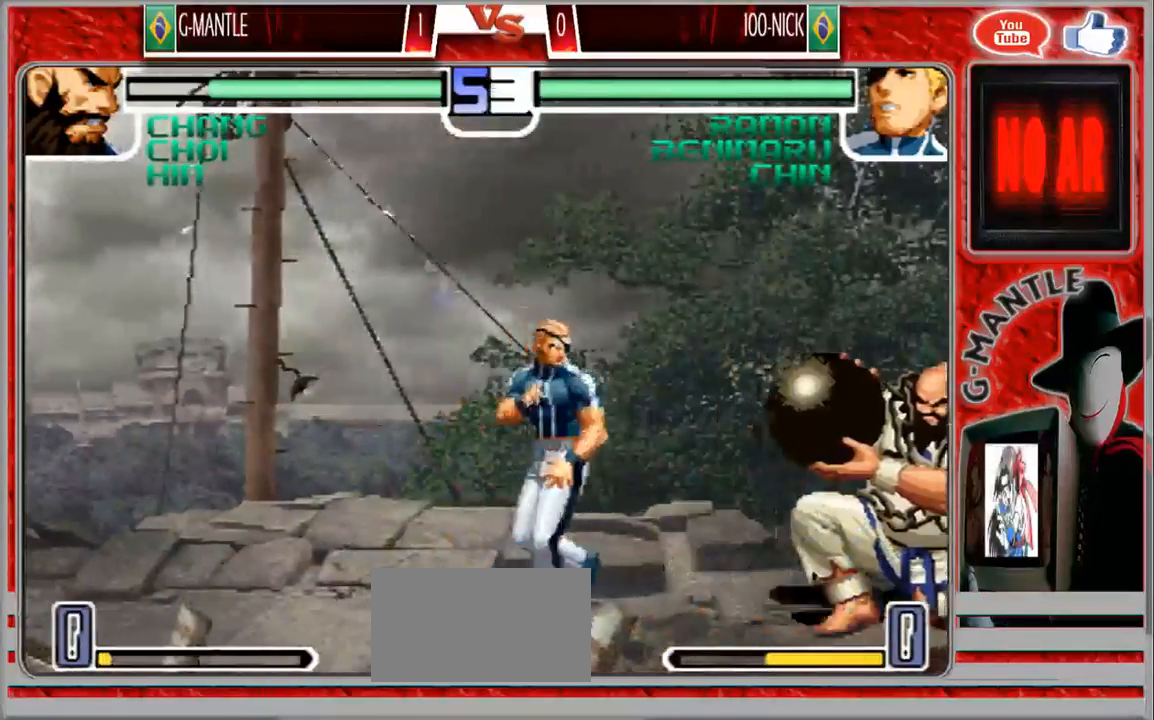
{"buttons": [], "left_stick": "down-right", "events": []}
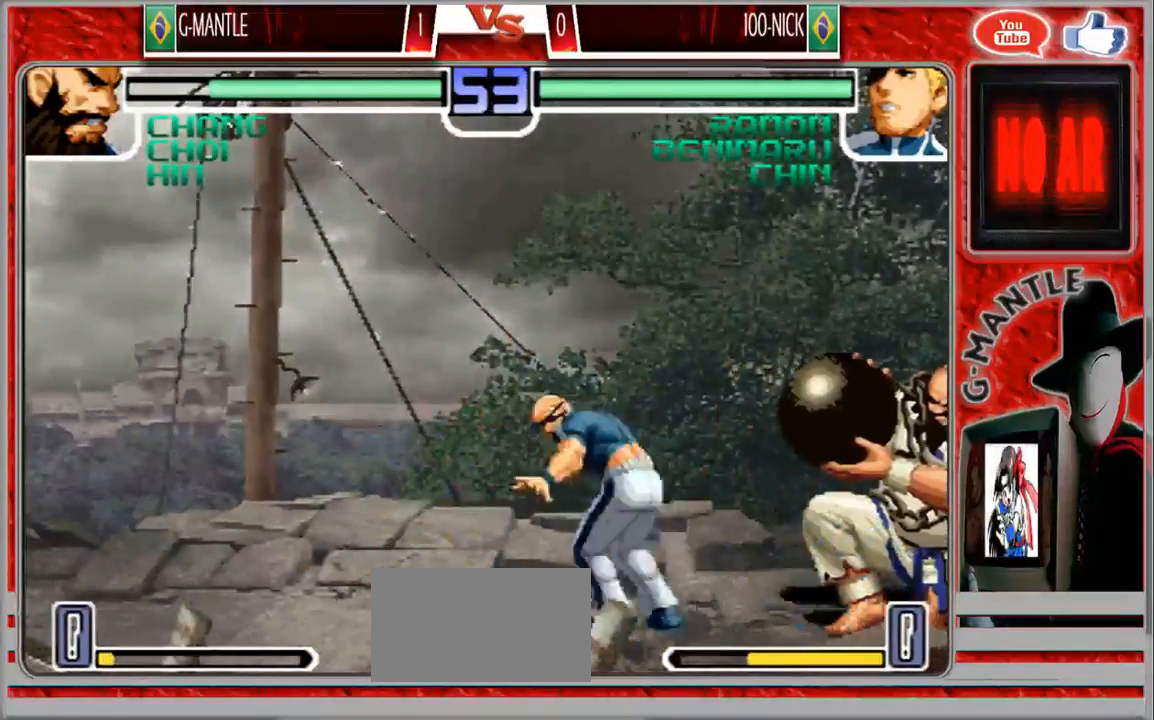
{"buttons": [], "left_stick": "down-right", "events": []}
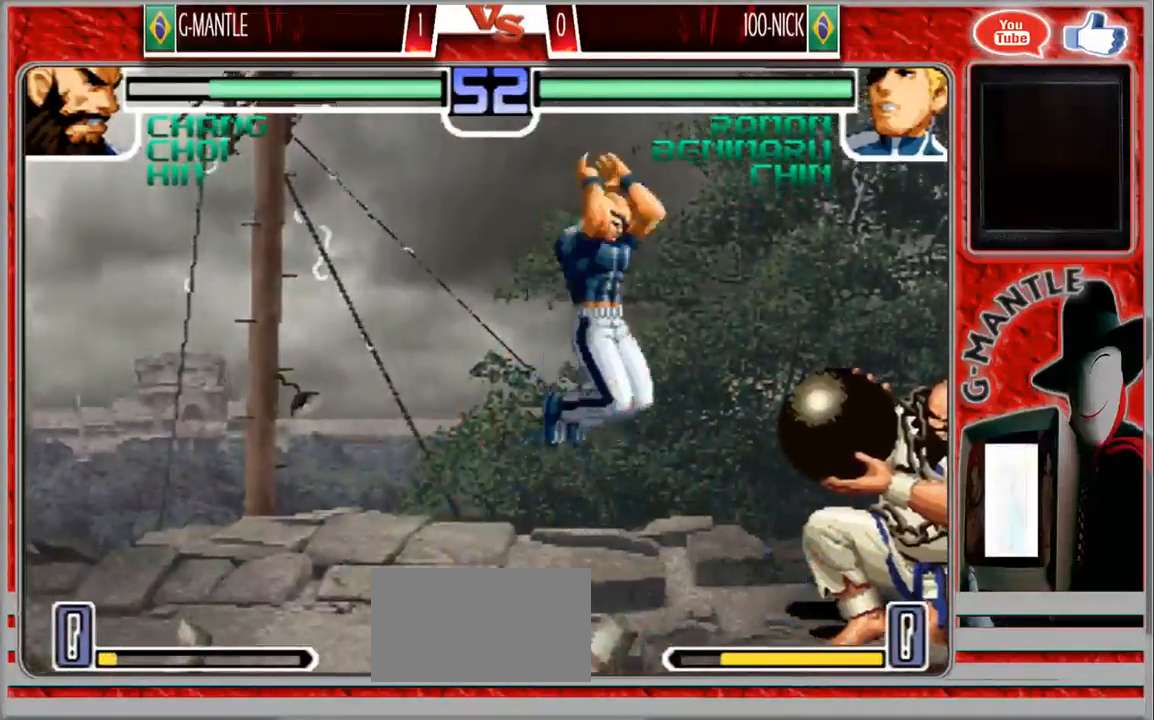
{"buttons": [], "left_stick": "center", "events": [[183, "left_stick", "center"]]}
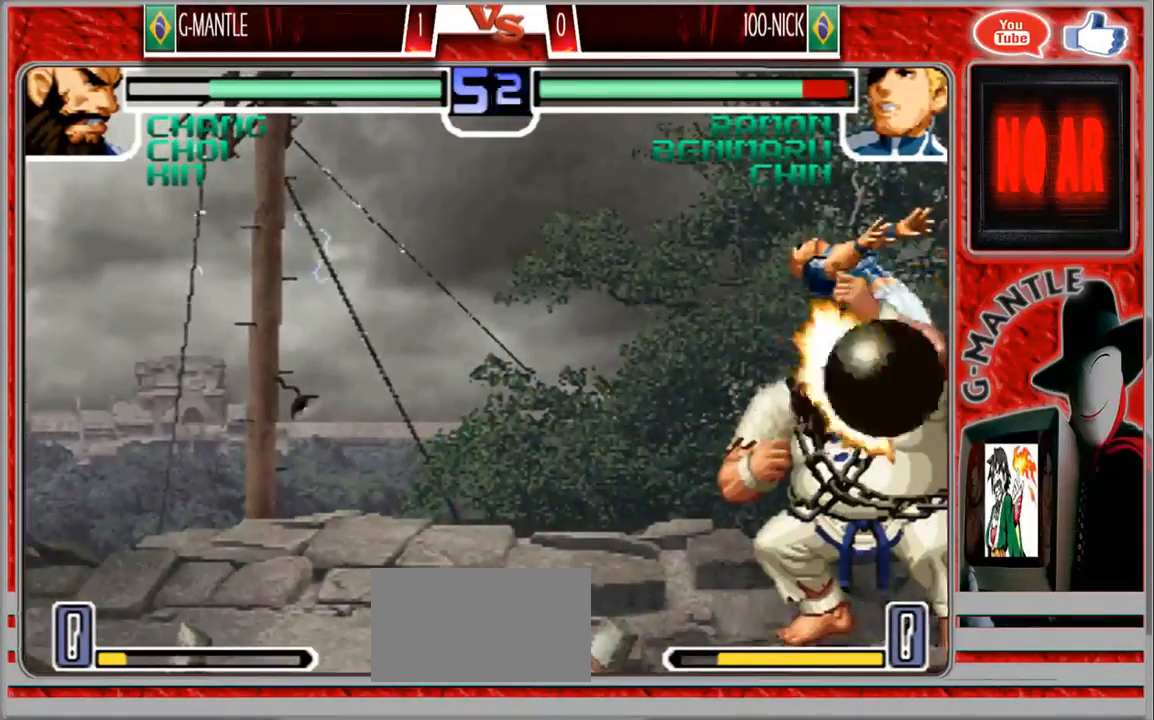
{"buttons": [], "left_stick": "left", "events": [[500, "left_stick", "left"]]}